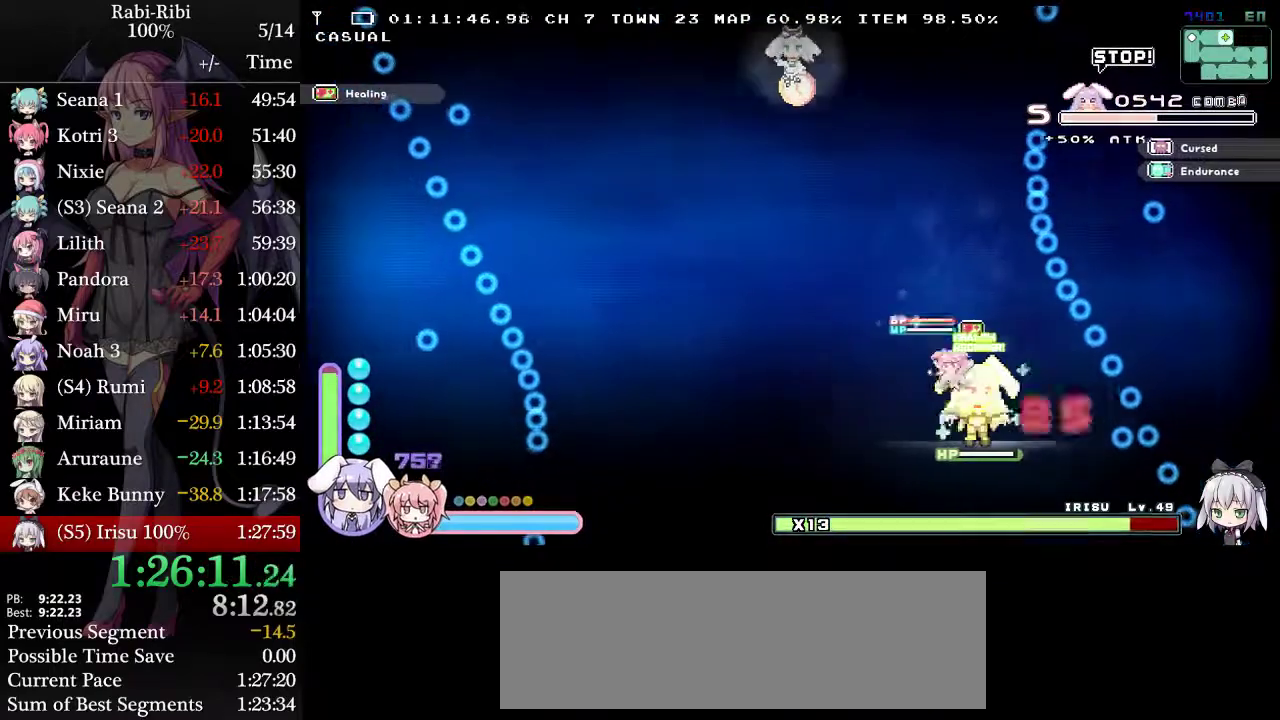
Gameplay with a controller (Xbox layout); each line is a JSON object with the inputs held at the frame after it. "events" lists button and stick changes between this image and that frame as [ms after this image, input, new state], when the widget could be followed in between. Not read: L3 R3.
{"buttons": ["DPAD_LEFT"], "events": [[50, "A", "down"], [167, "A", "up"]]}
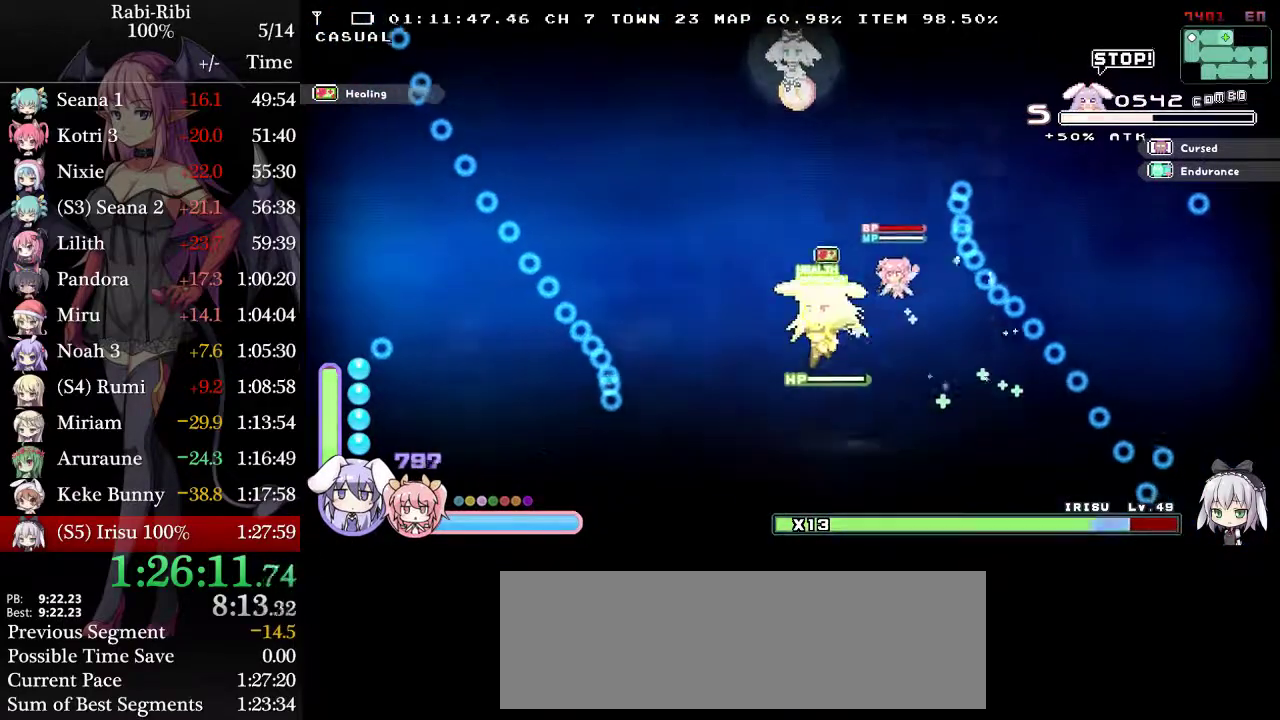
{"buttons": [], "events": [[267, "A", "down"], [350, "DPAD_LEFT", "up"], [450, "A", "up"]]}
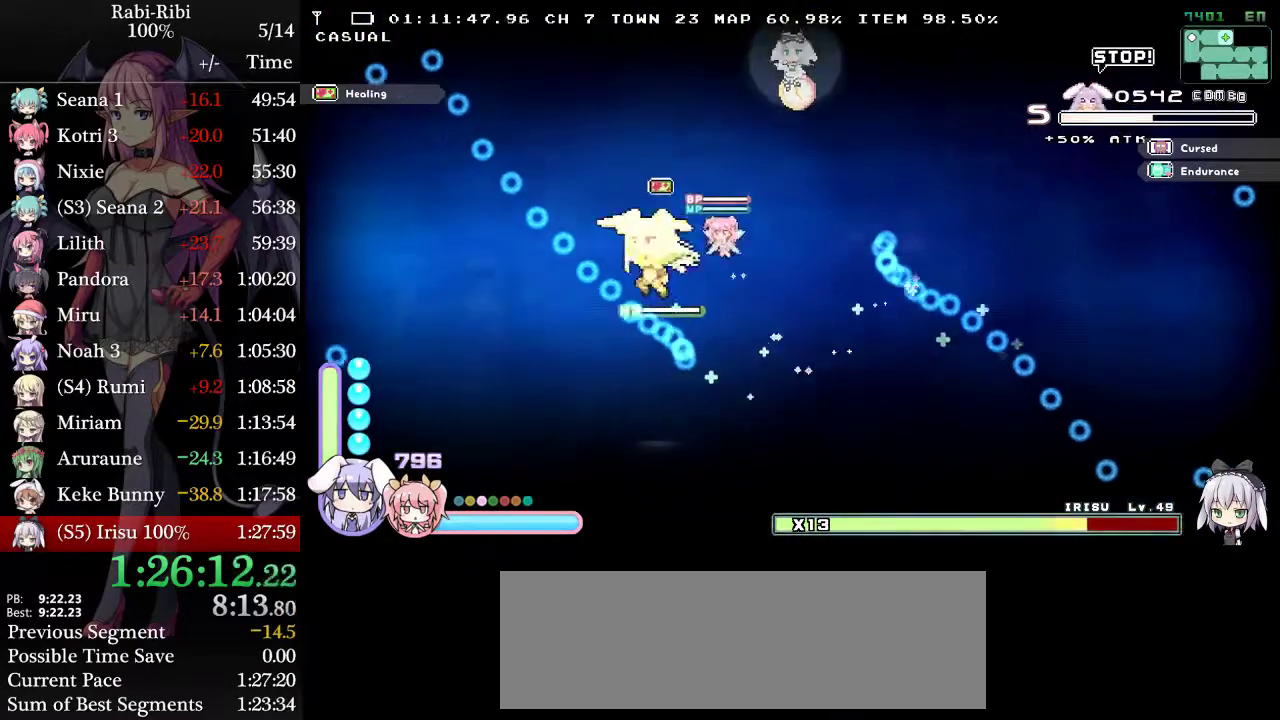
{"buttons": ["DPAD_RIGHT"], "events": [[83, "DPAD_RIGHT", "down"], [167, "DPAD_RIGHT", "up"], [483, "DPAD_RIGHT", "down"]]}
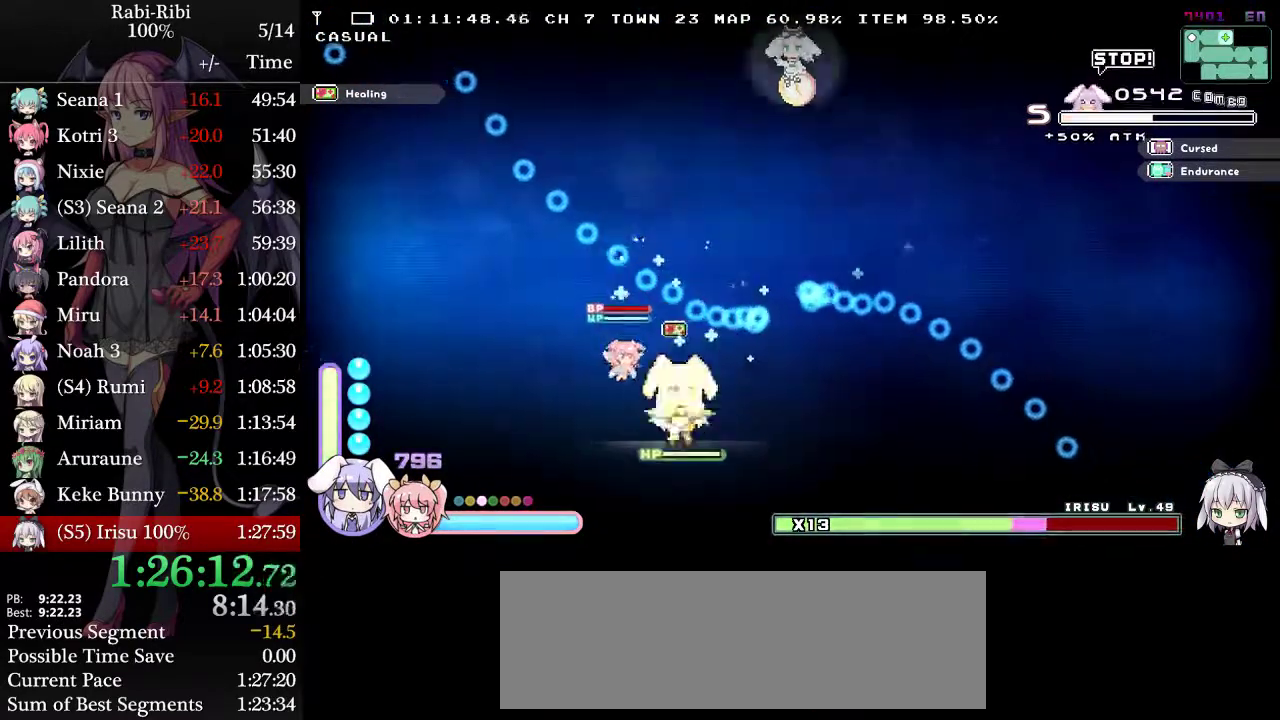
{"buttons": [], "events": [[17, "A", "down"], [183, "DPAD_RIGHT", "up"], [283, "A", "up"]]}
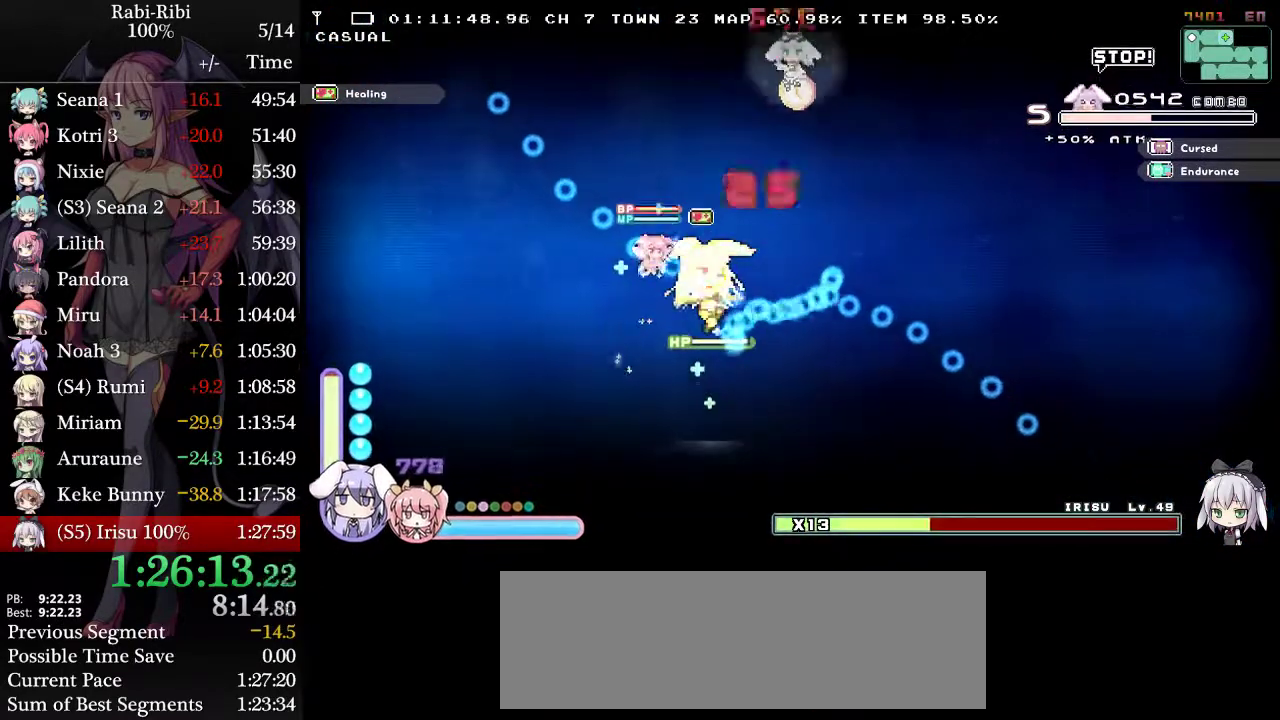
{"buttons": ["DPAD_RIGHT"], "events": [[333, "DPAD_RIGHT", "down"]]}
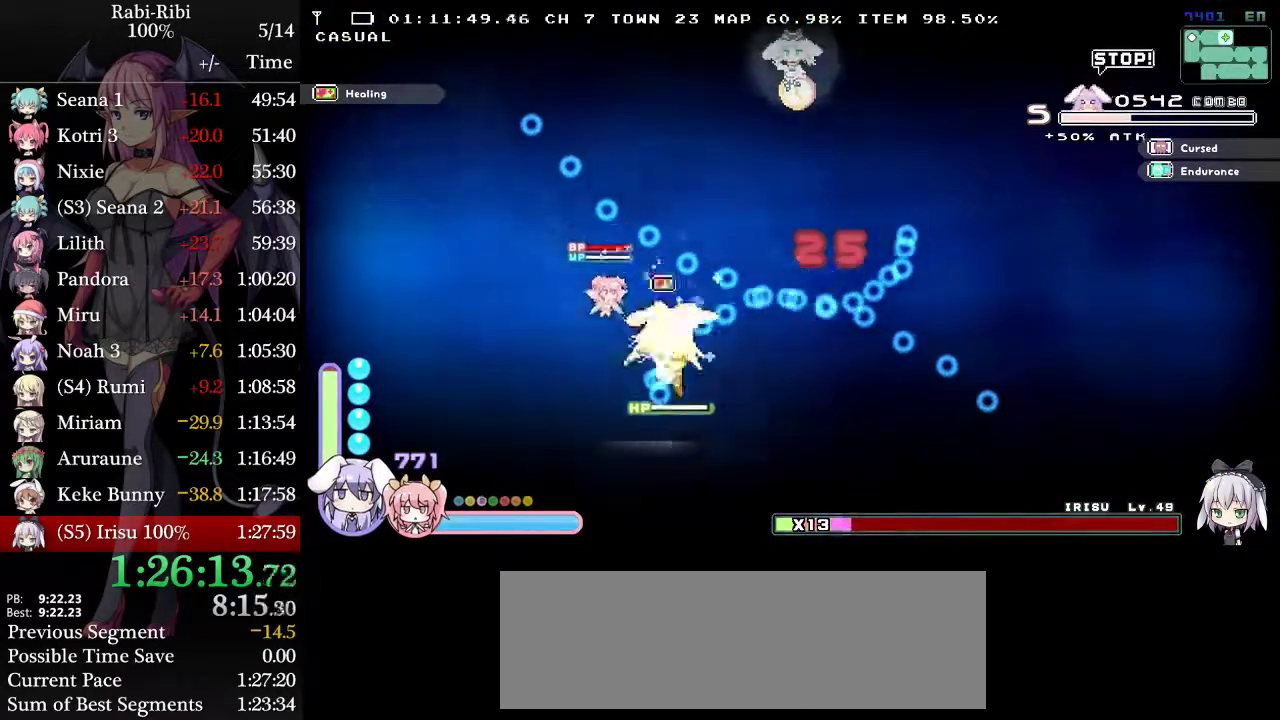
{"buttons": [], "events": [[167, "A", "down"], [350, "A", "up"], [433, "DPAD_RIGHT", "up"]]}
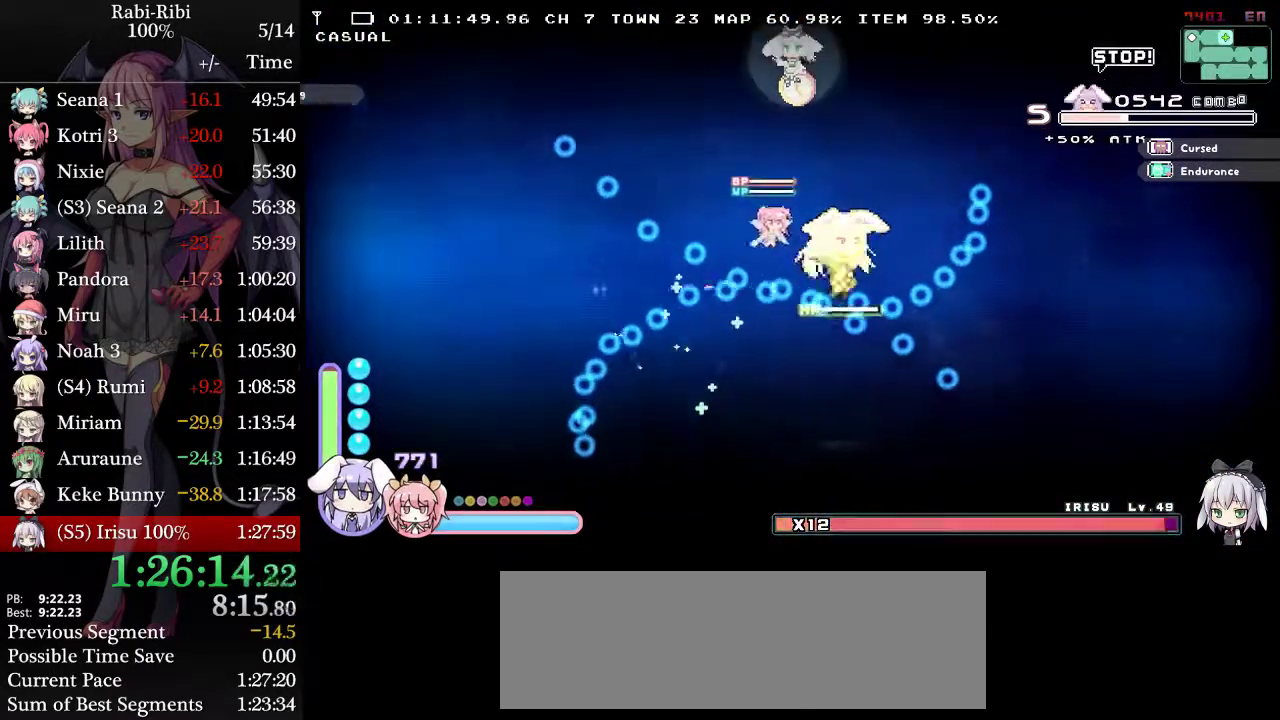
{"buttons": ["A"], "events": [[83, "DPAD_LEFT", "down"], [233, "DPAD_LEFT", "up"], [367, "DPAD_RIGHT", "down"], [433, "DPAD_RIGHT", "up"], [500, "A", "down"]]}
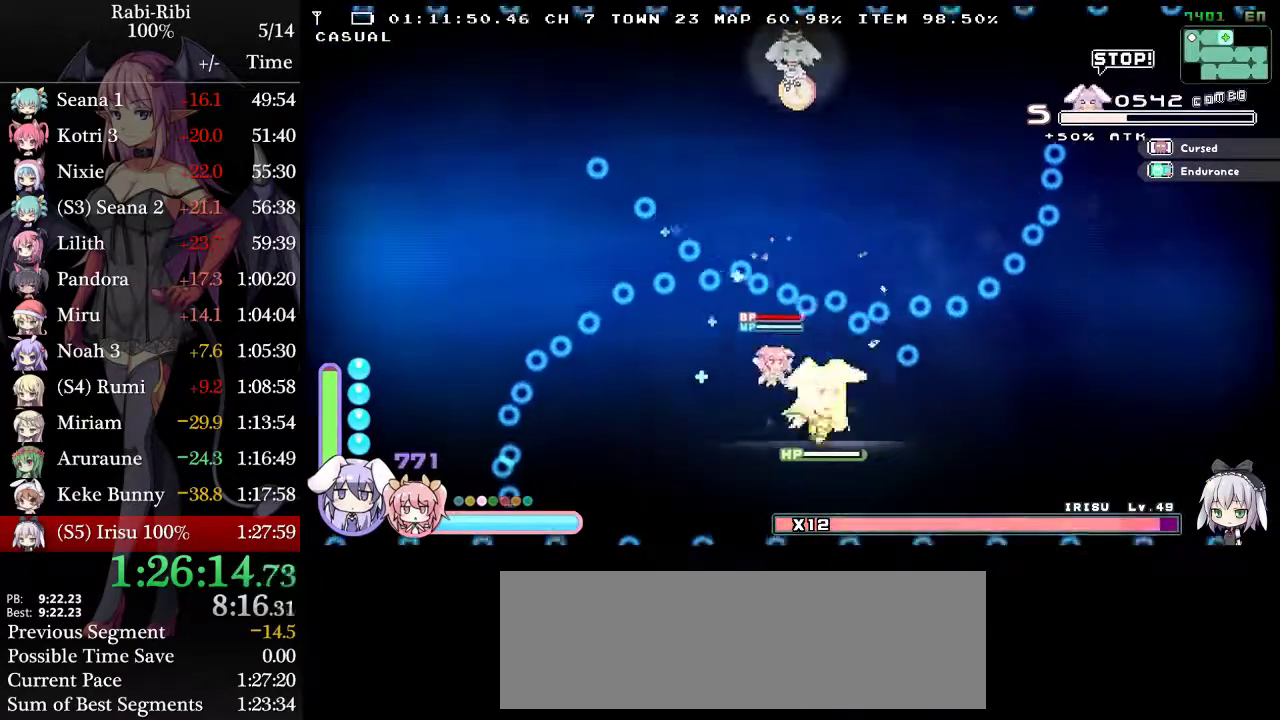
{"buttons": [], "events": [[283, "A", "up"], [400, "DPAD_LEFT", "down"], [500, "DPAD_LEFT", "up"]]}
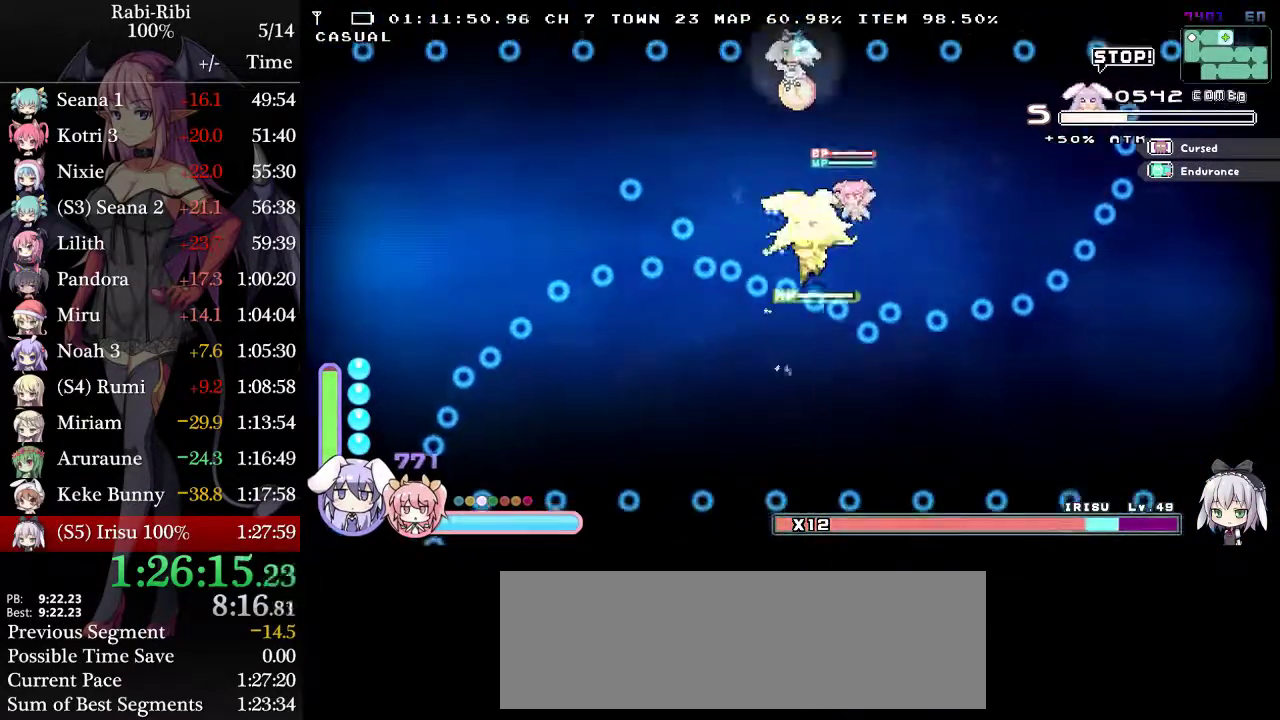
{"buttons": [], "events": []}
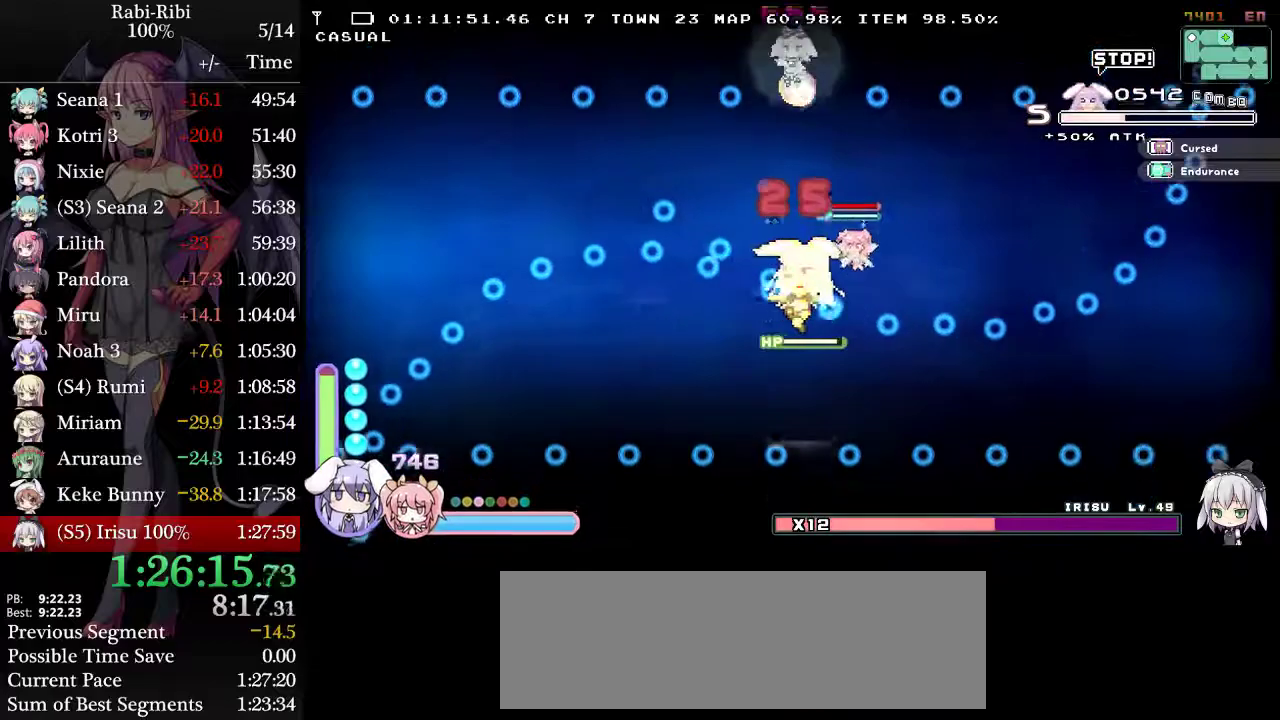
{"buttons": ["B"], "events": [[17, "DPAD_RIGHT", "down"], [417, "DPAD_RIGHT", "up"], [500, "B", "down"]]}
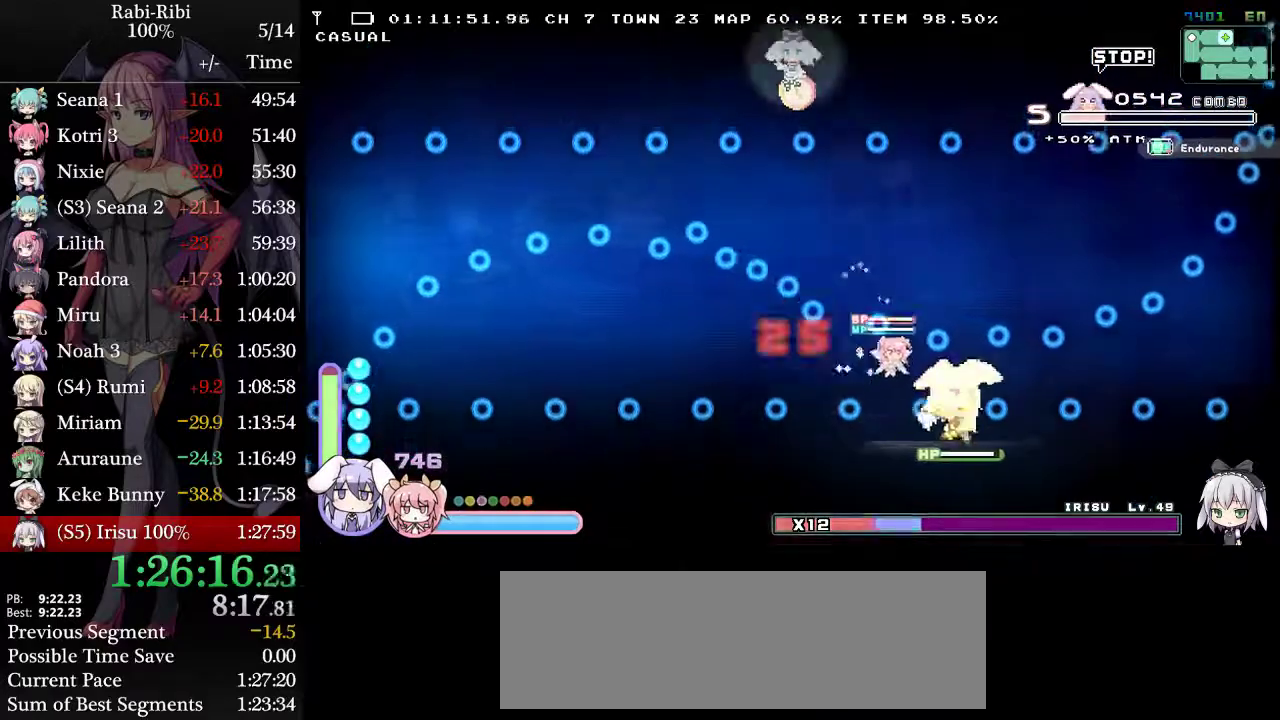
{"buttons": ["A"], "events": [[83, "B", "up"], [267, "DPAD_LEFT", "down"], [383, "DPAD_LEFT", "up"], [417, "A", "down"]]}
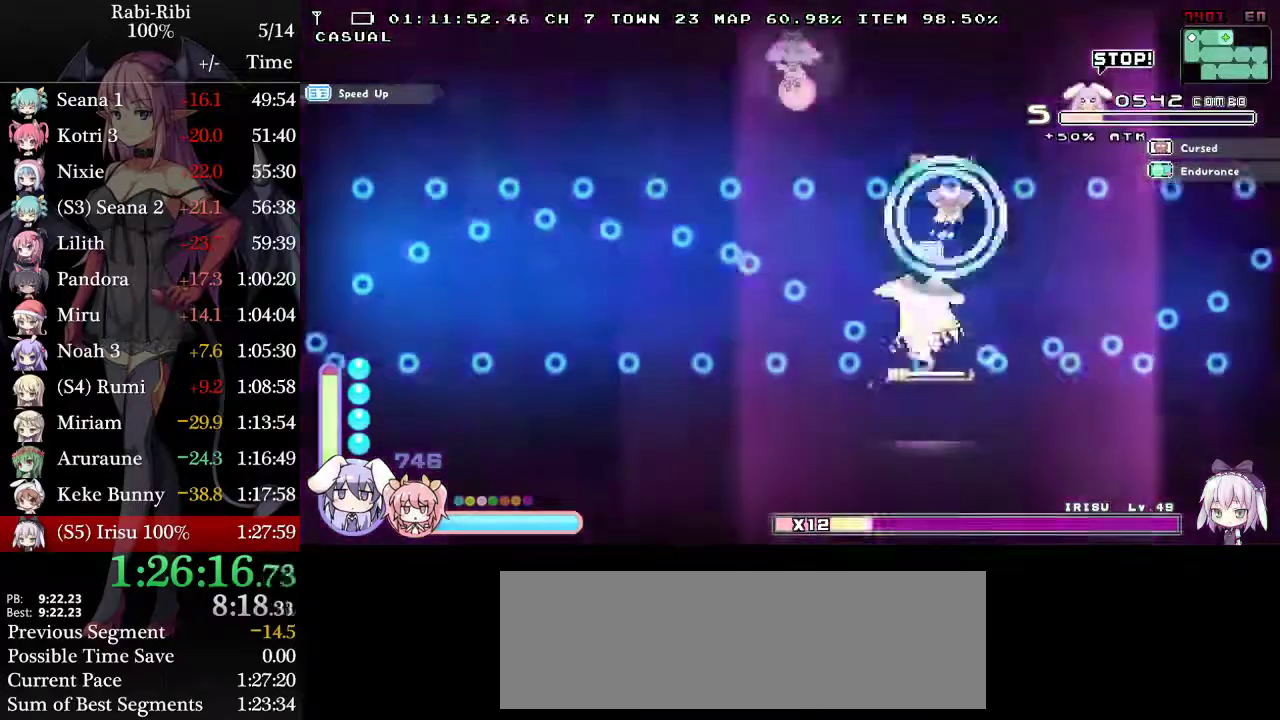
{"buttons": [], "events": [[83, "A", "up"]]}
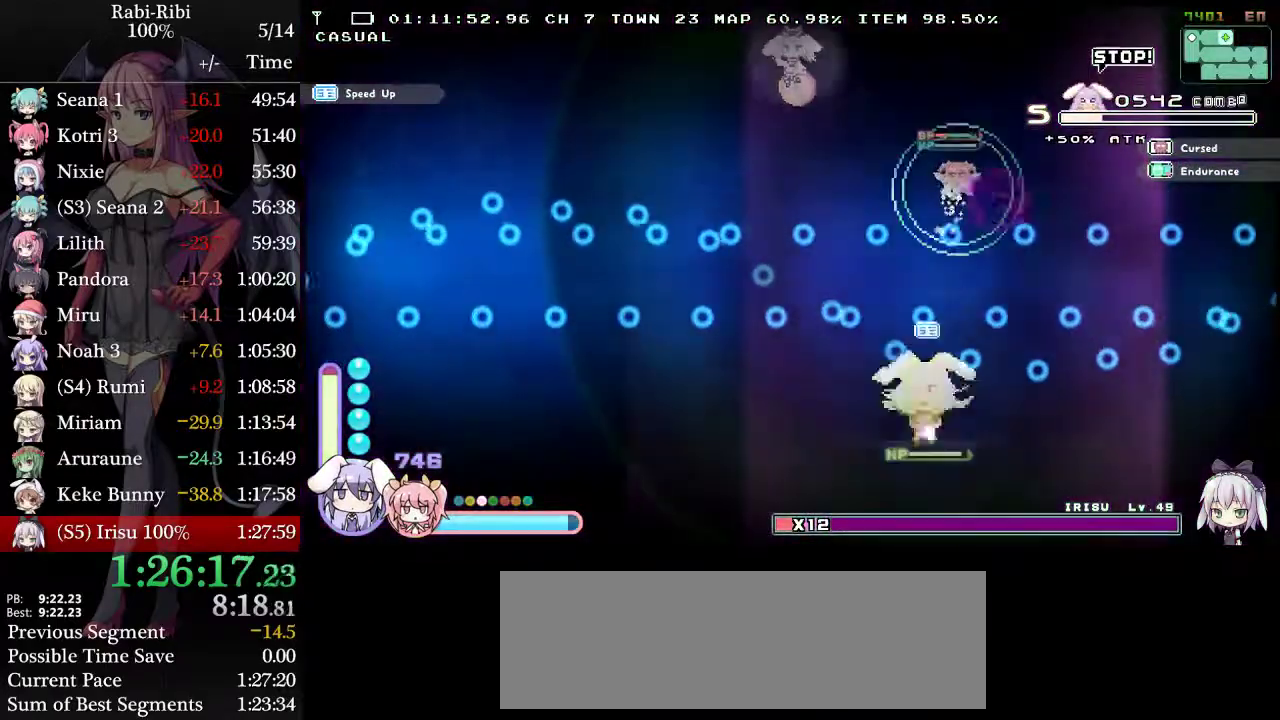
{"buttons": [], "events": [[100, "A", "down"], [283, "A", "up"]]}
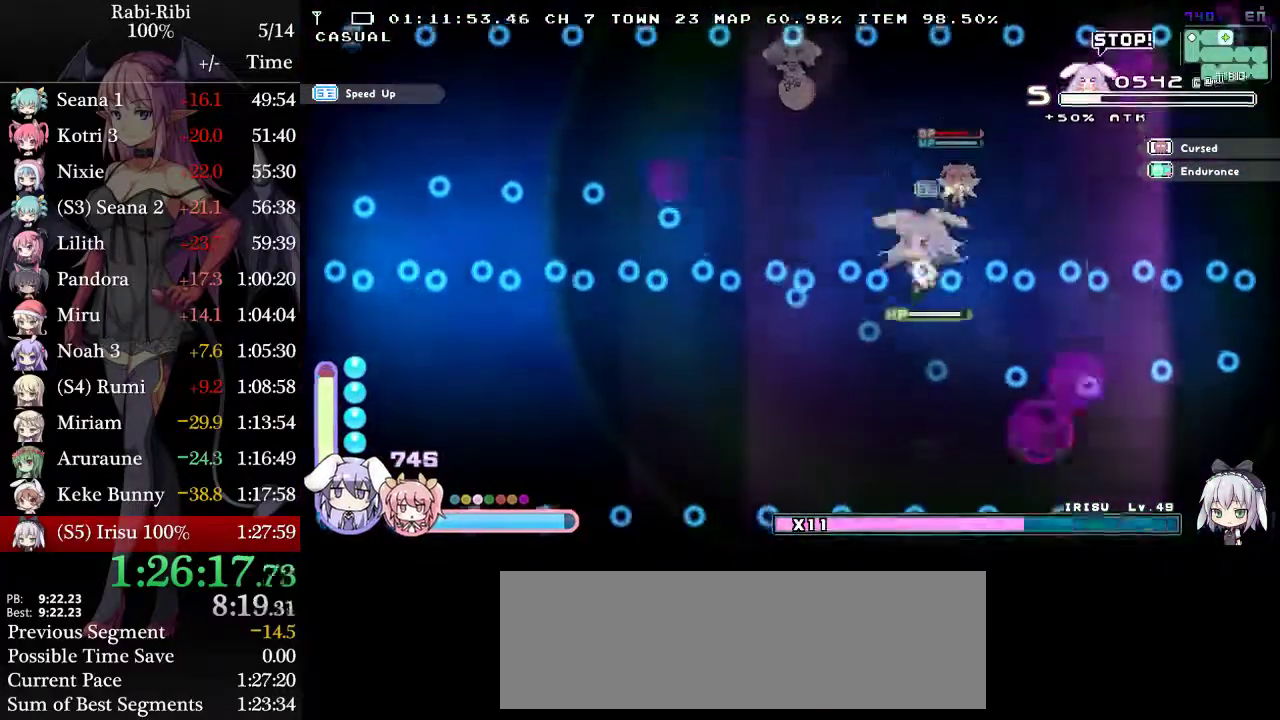
{"buttons": [], "events": []}
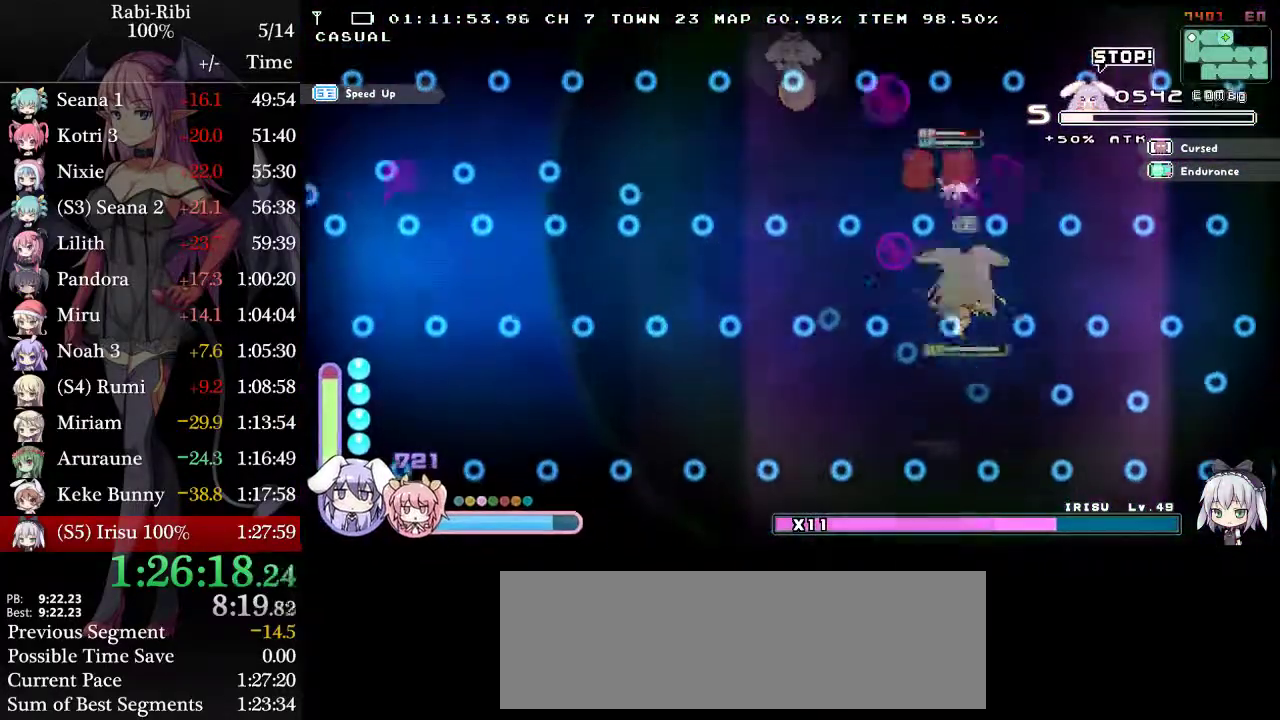
{"buttons": ["DPAD_LEFT"], "events": [[33, "DPAD_LEFT", "down"], [350, "A", "down"], [417, "A", "up"]]}
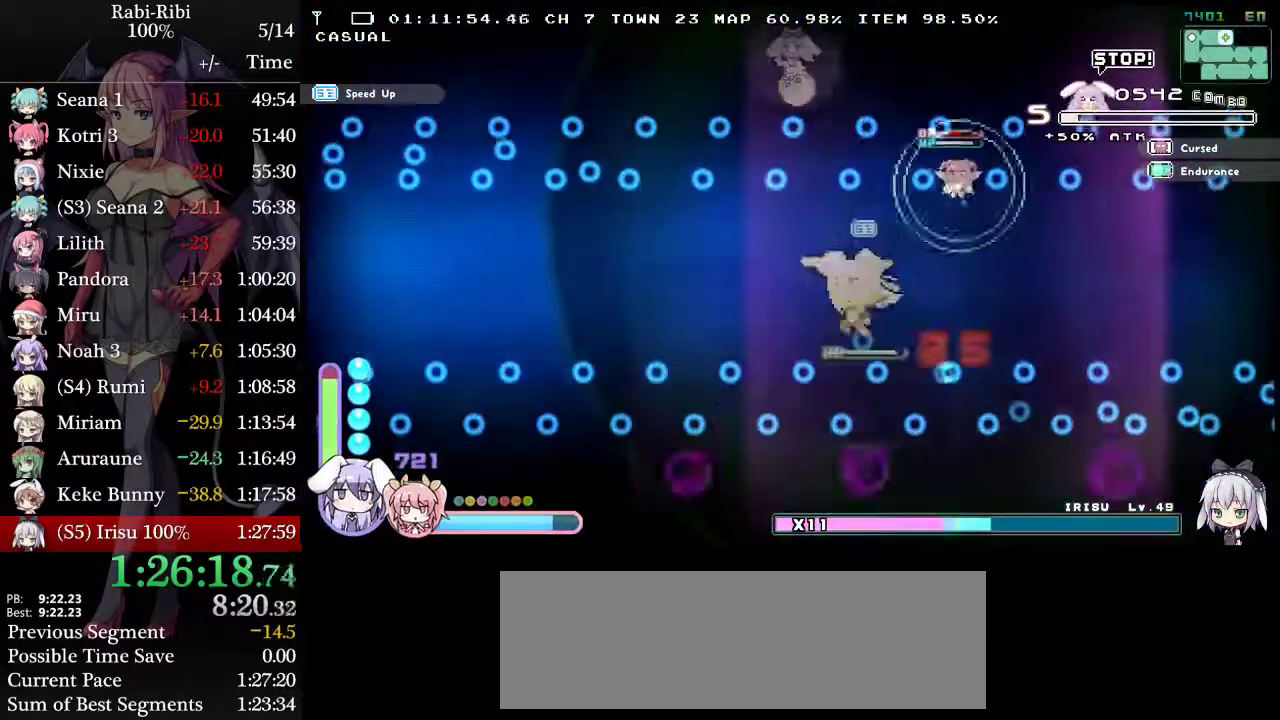
{"buttons": [], "events": [[67, "DPAD_LEFT", "up"], [167, "DPAD_RIGHT", "down"], [317, "DPAD_RIGHT", "up"]]}
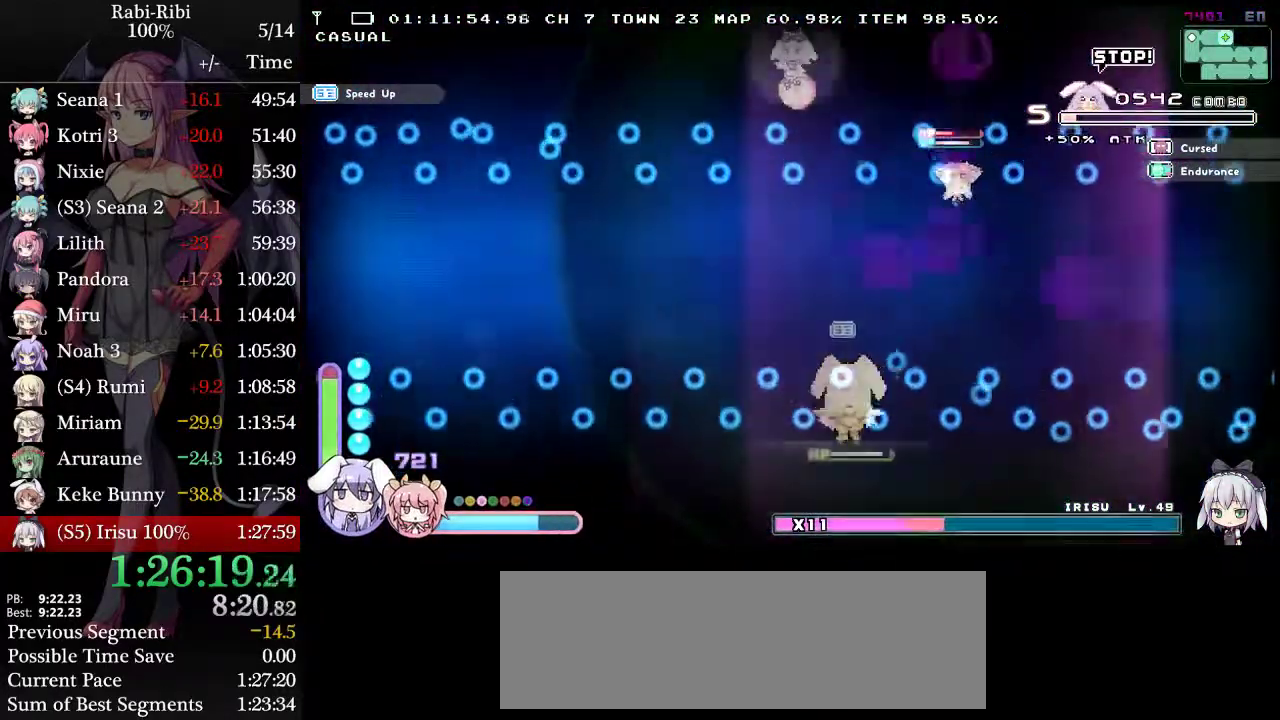
{"buttons": [], "events": [[33, "A", "down"], [183, "A", "up"]]}
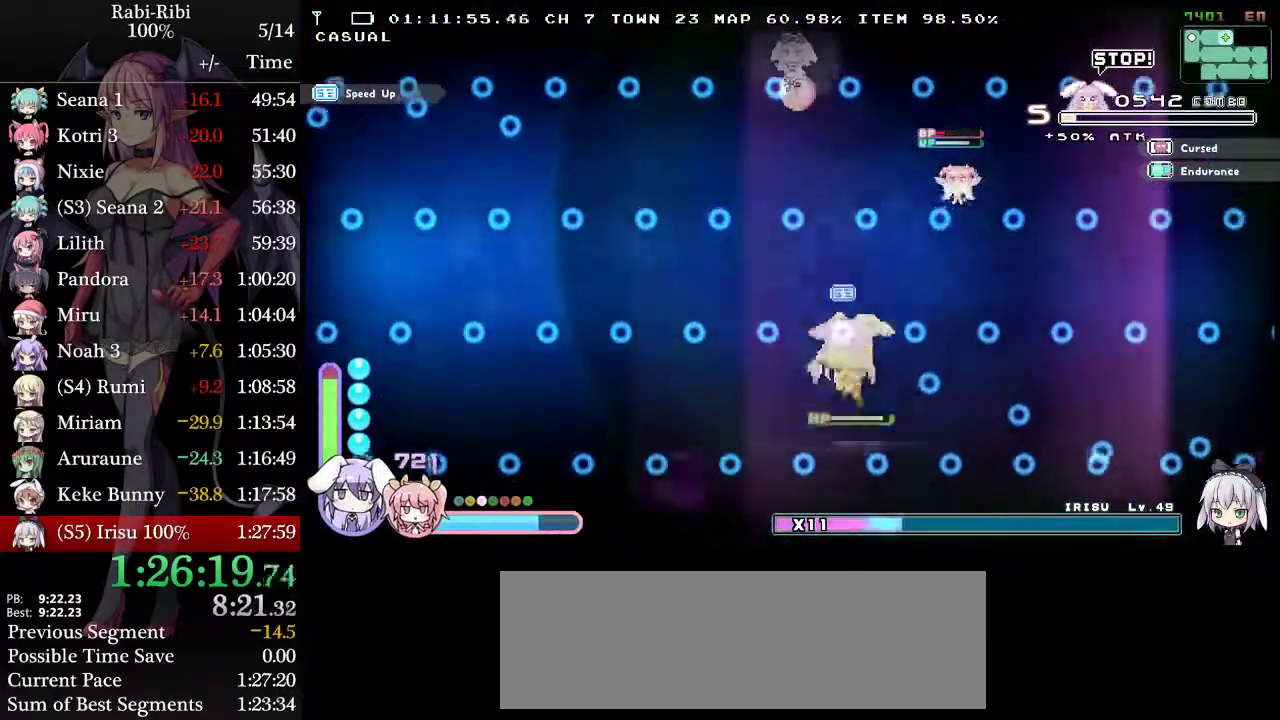
{"buttons": [], "events": [[150, "A", "down"], [200, "DPAD_LEFT", "down"], [283, "DPAD_LEFT", "up"], [317, "A", "up"]]}
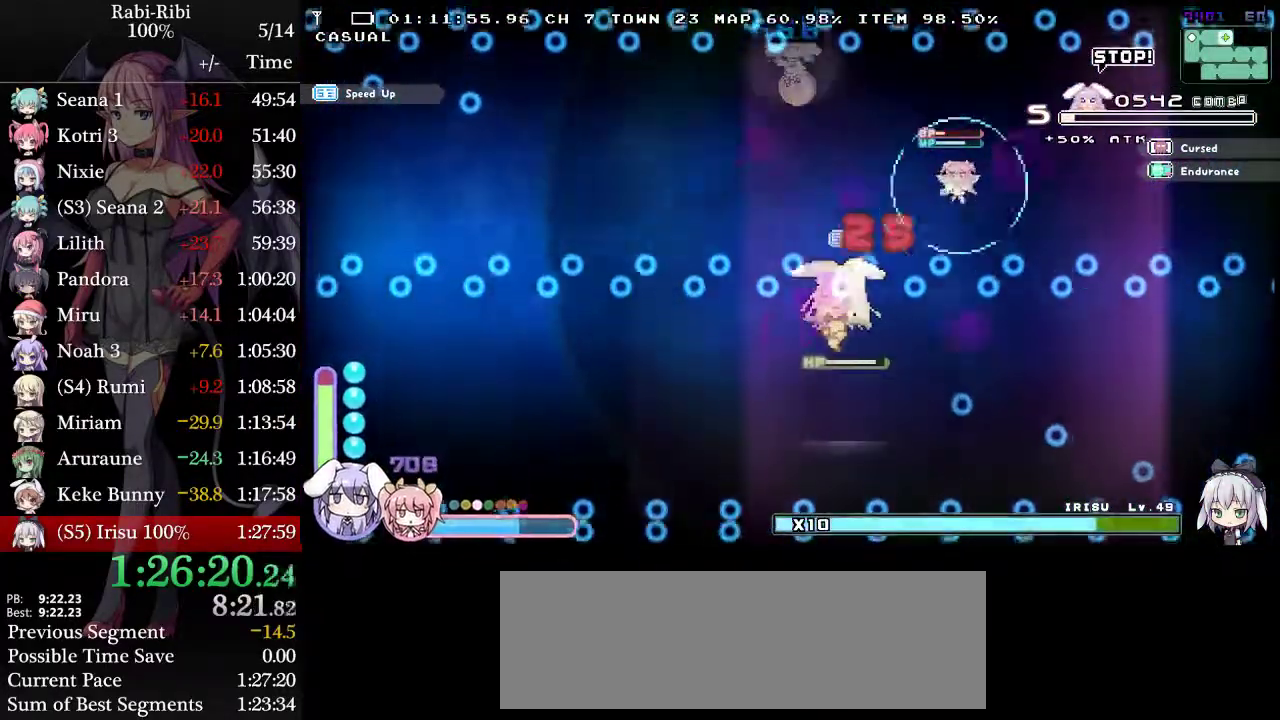
{"buttons": ["DPAD_LEFT"], "events": [[300, "DPAD_LEFT", "down"]]}
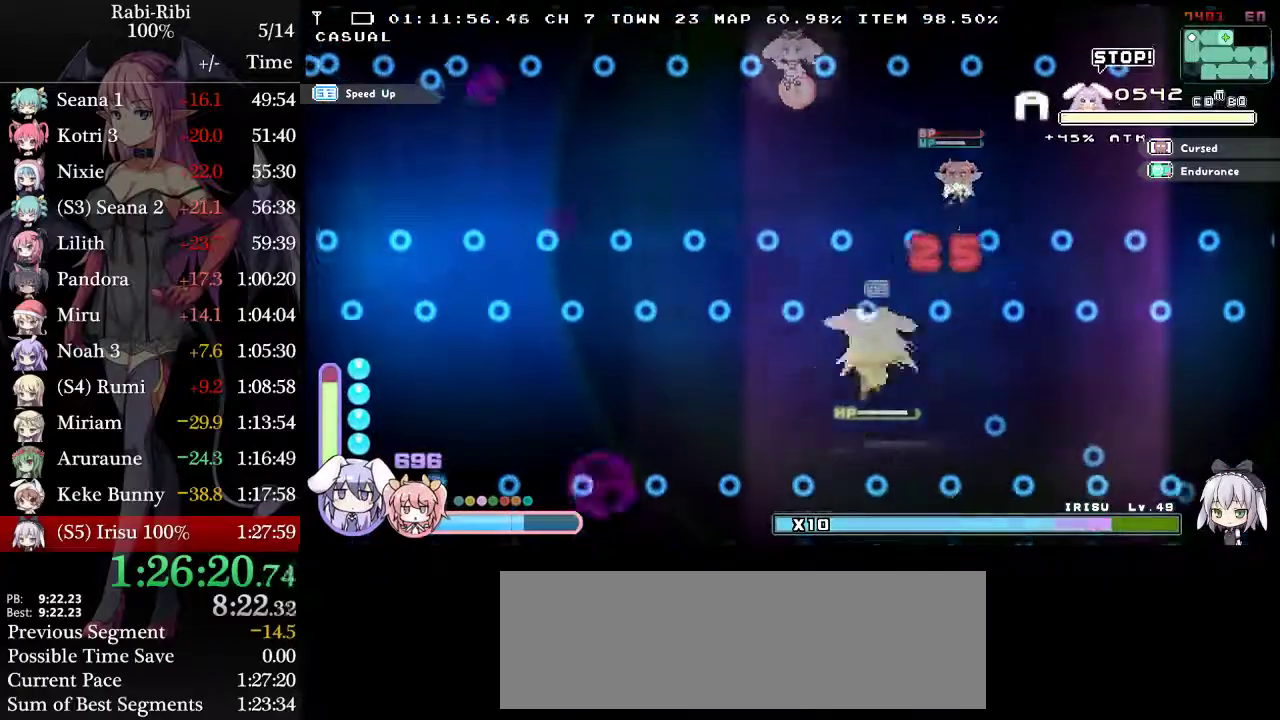
{"buttons": [], "events": [[167, "A", "down"], [167, "DPAD_LEFT", "up"], [300, "A", "up"], [367, "DPAD_RIGHT", "down"], [450, "DPAD_RIGHT", "up"]]}
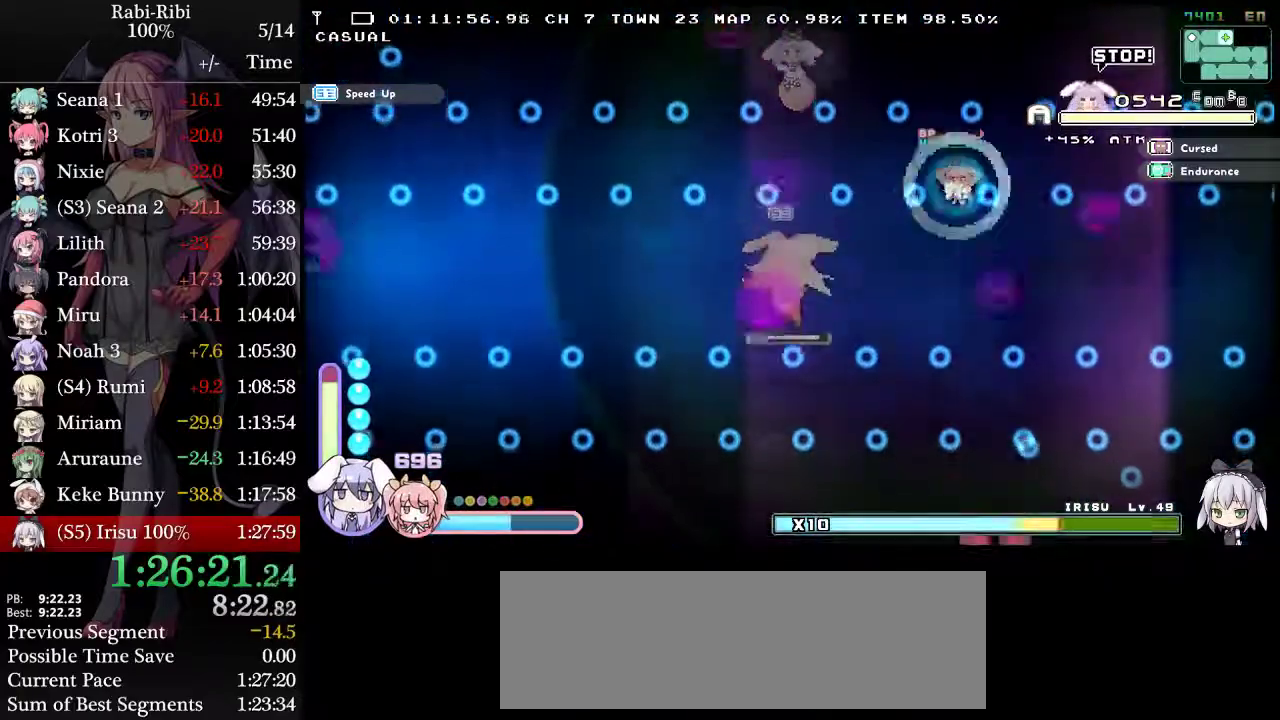
{"buttons": [], "events": [[317, "A", "down"], [467, "A", "up"]]}
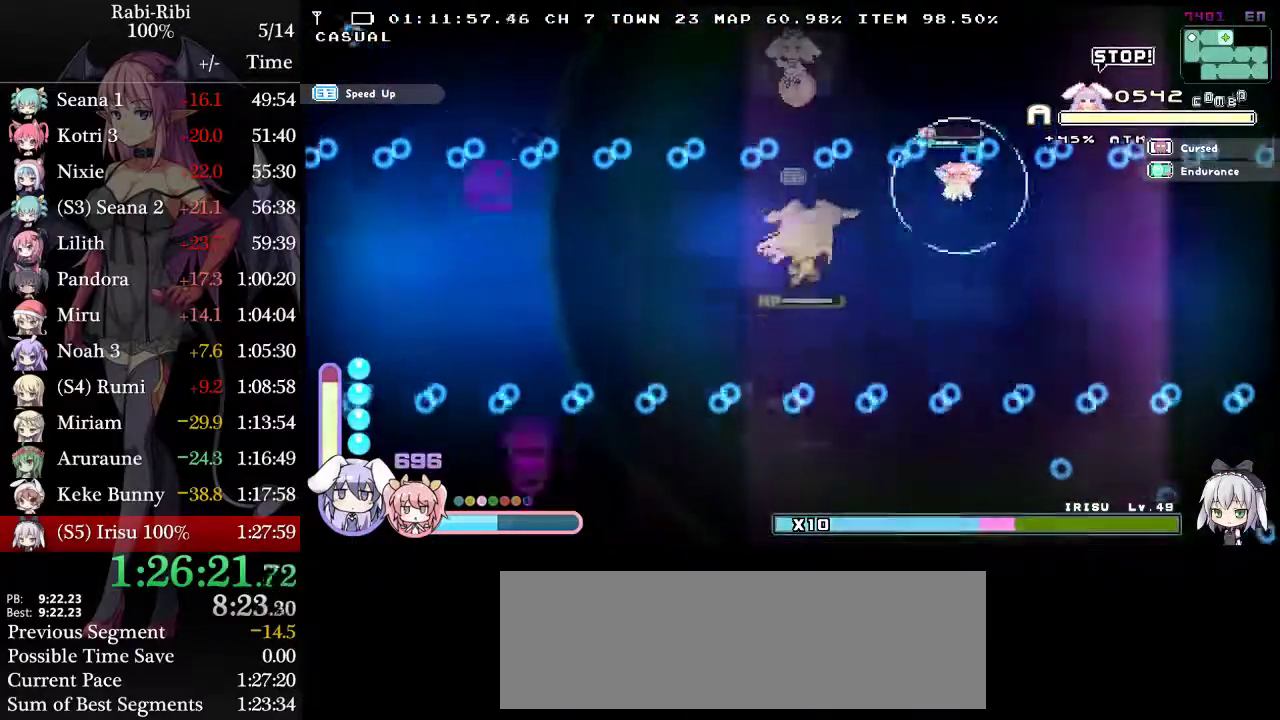
{"buttons": [], "events": []}
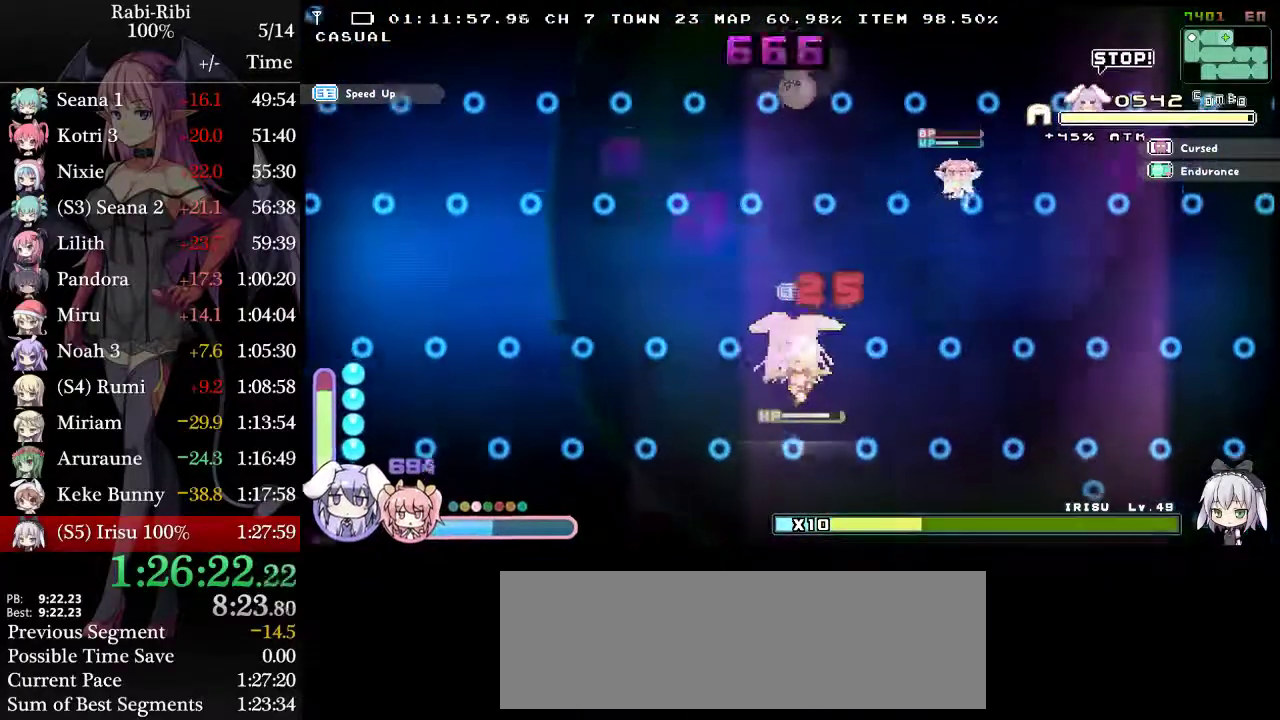
{"buttons": ["A"], "events": [[17, "A", "down"], [167, "A", "up"], [483, "A", "down"]]}
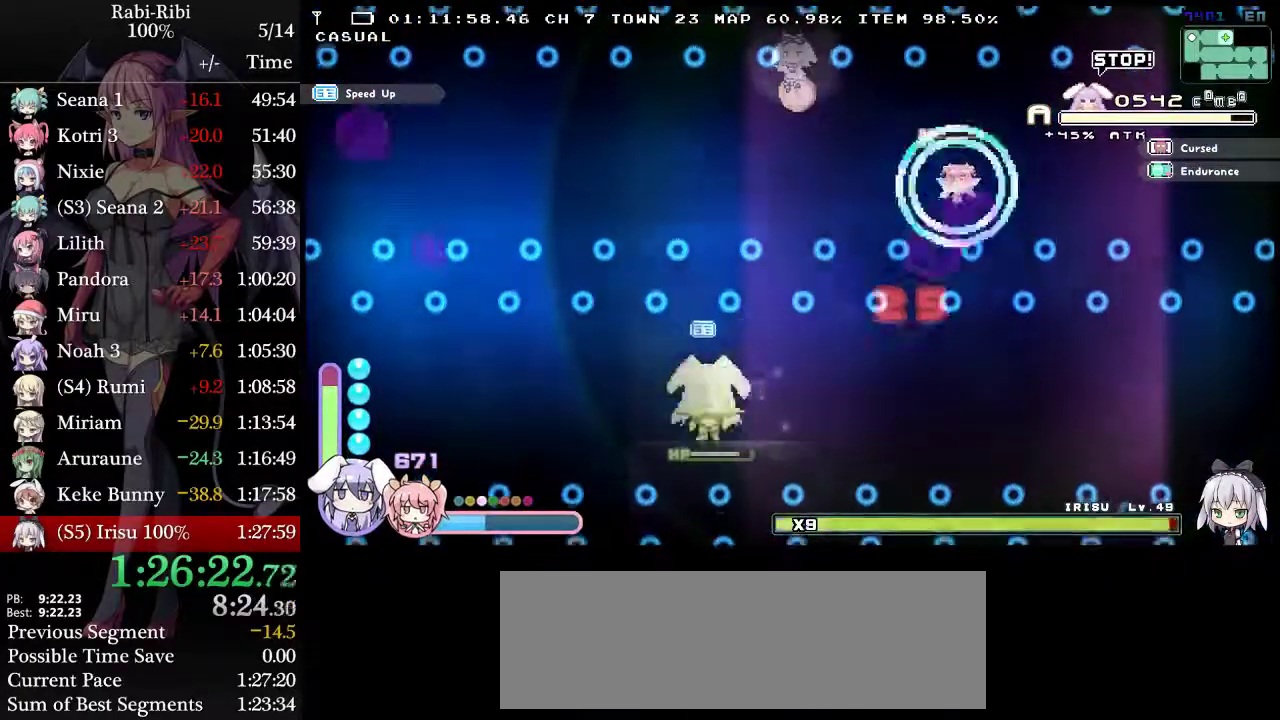
{"buttons": [], "events": [[117, "A", "up"], [250, "DPAD_RIGHT", "down"], [350, "DPAD_RIGHT", "up"]]}
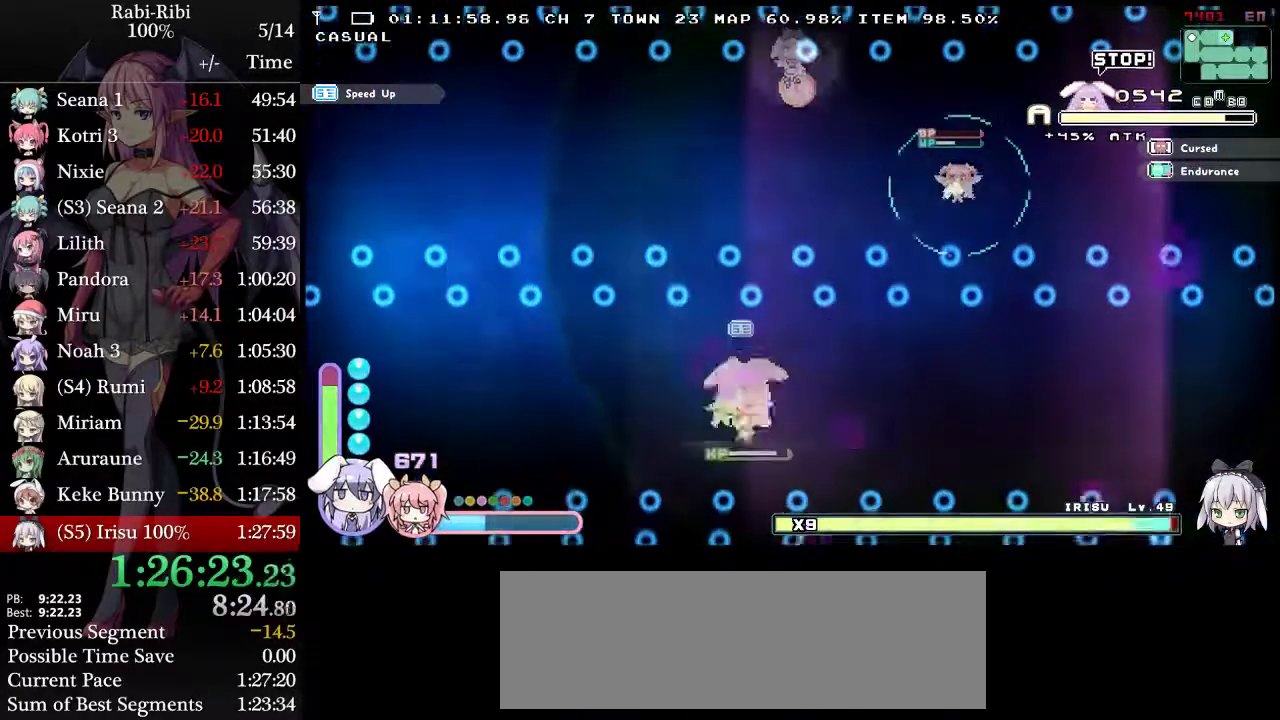
{"buttons": [], "events": []}
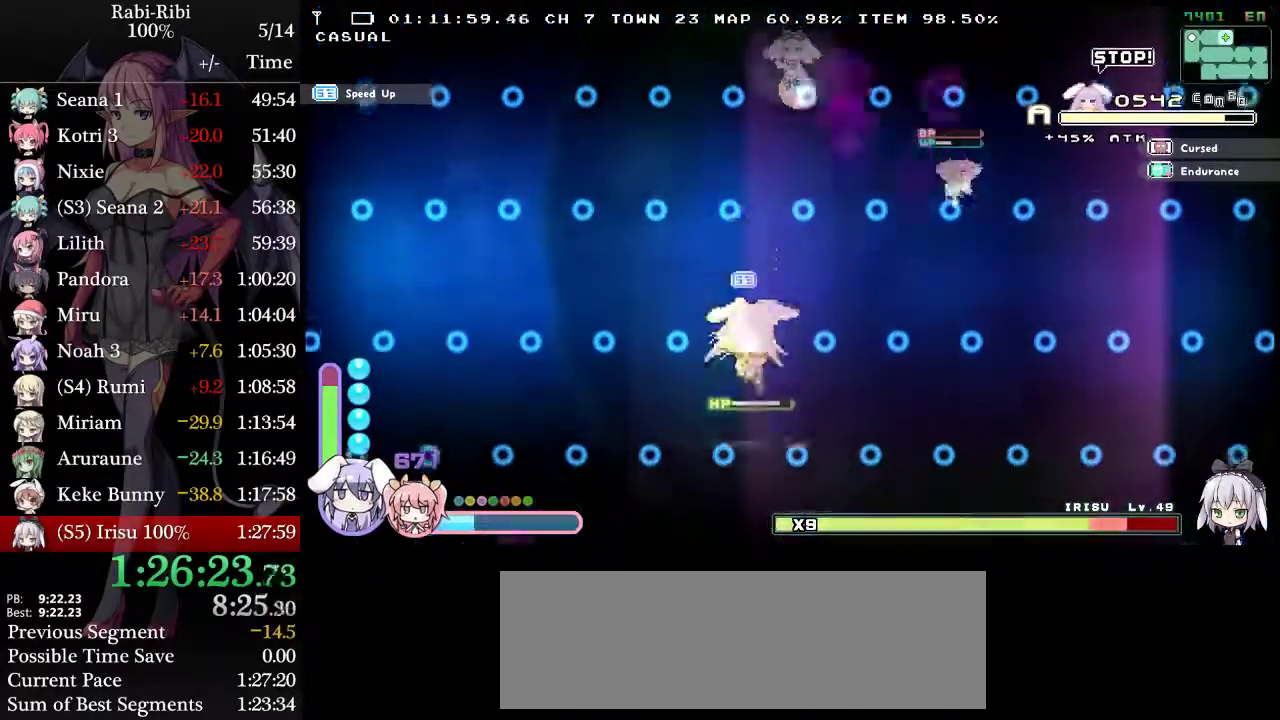
{"buttons": [], "events": [[217, "A", "down"], [300, "A", "up"]]}
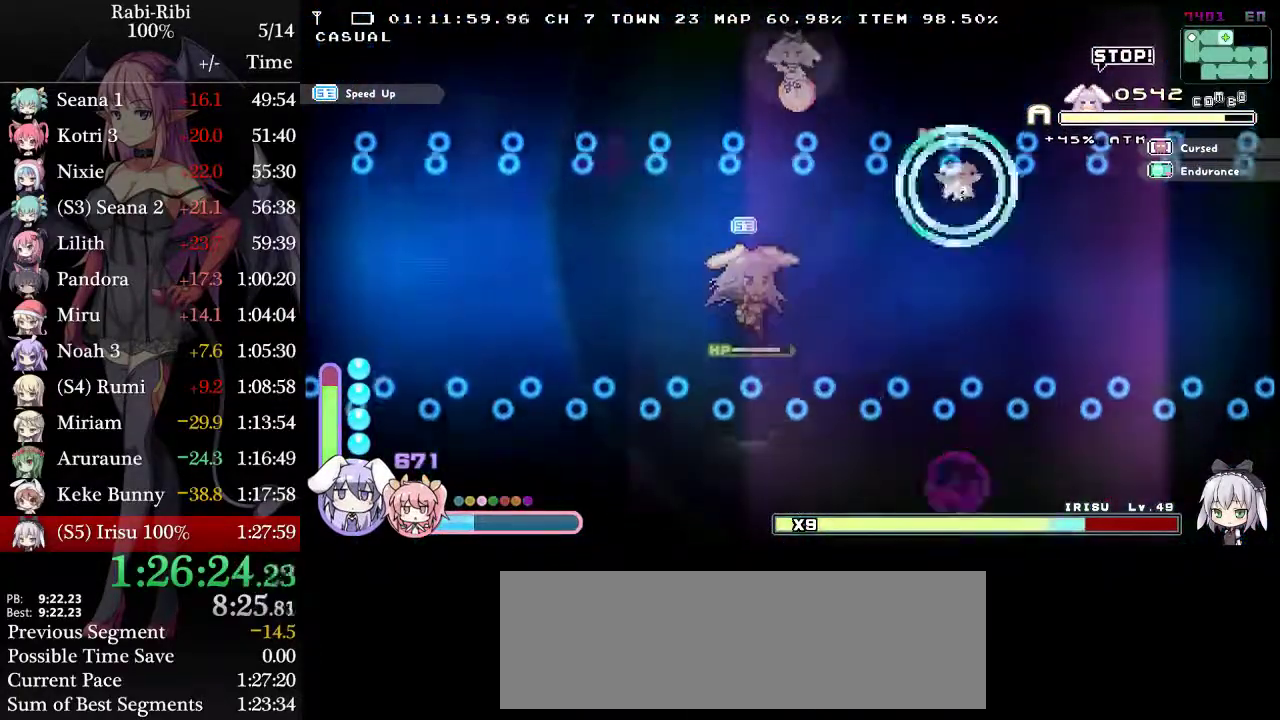
{"buttons": [], "events": []}
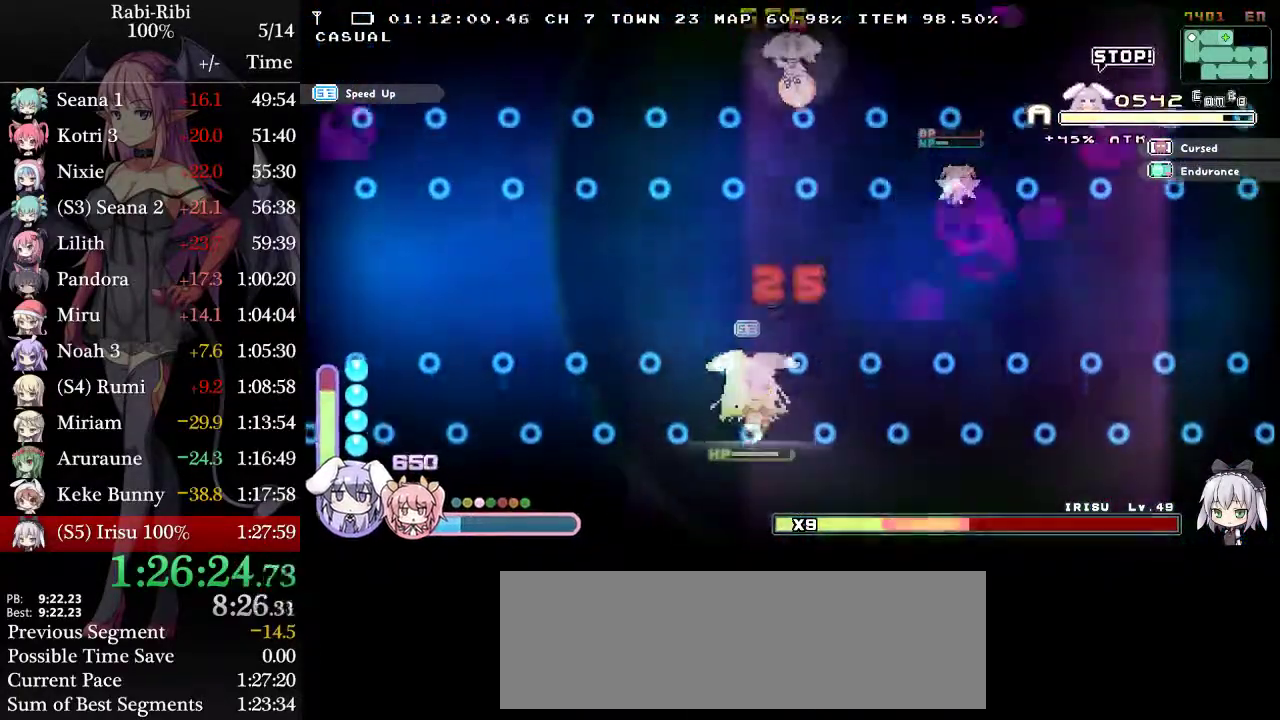
{"buttons": [], "events": [[300, "A", "down"], [500, "A", "up"]]}
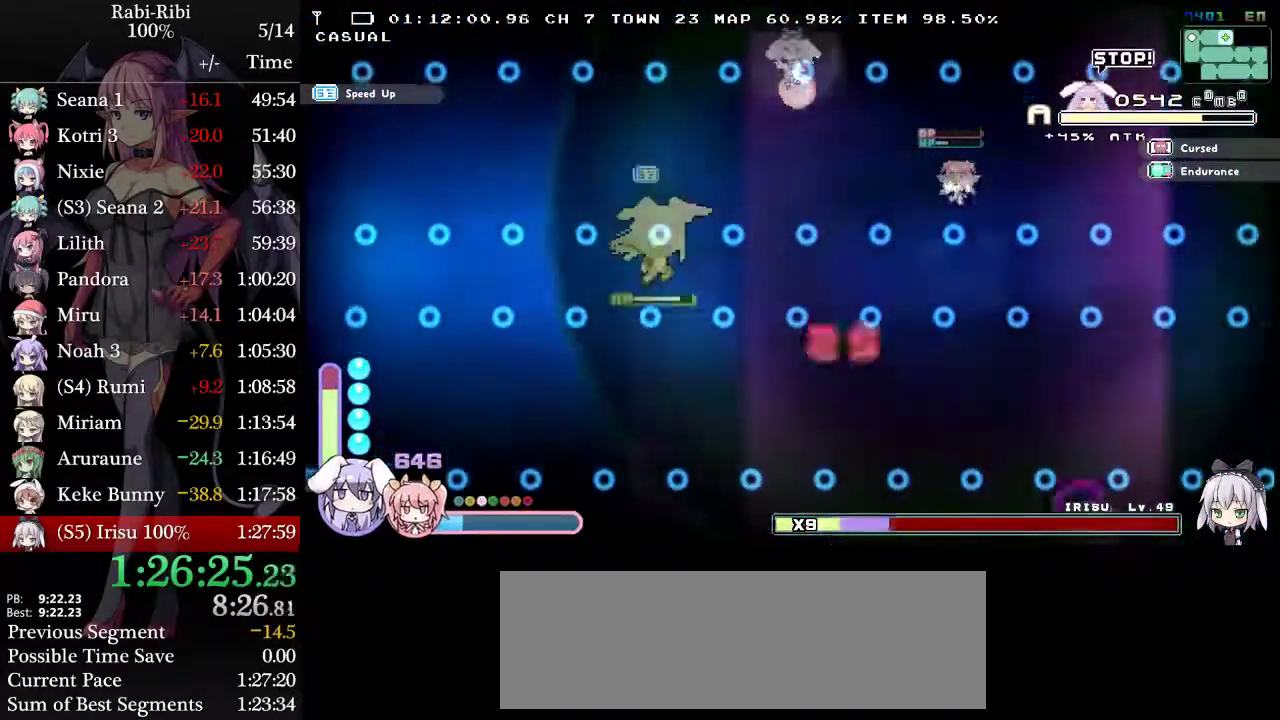
{"buttons": [], "events": [[33, "DPAD_RIGHT", "down"], [233, "DPAD_RIGHT", "up"]]}
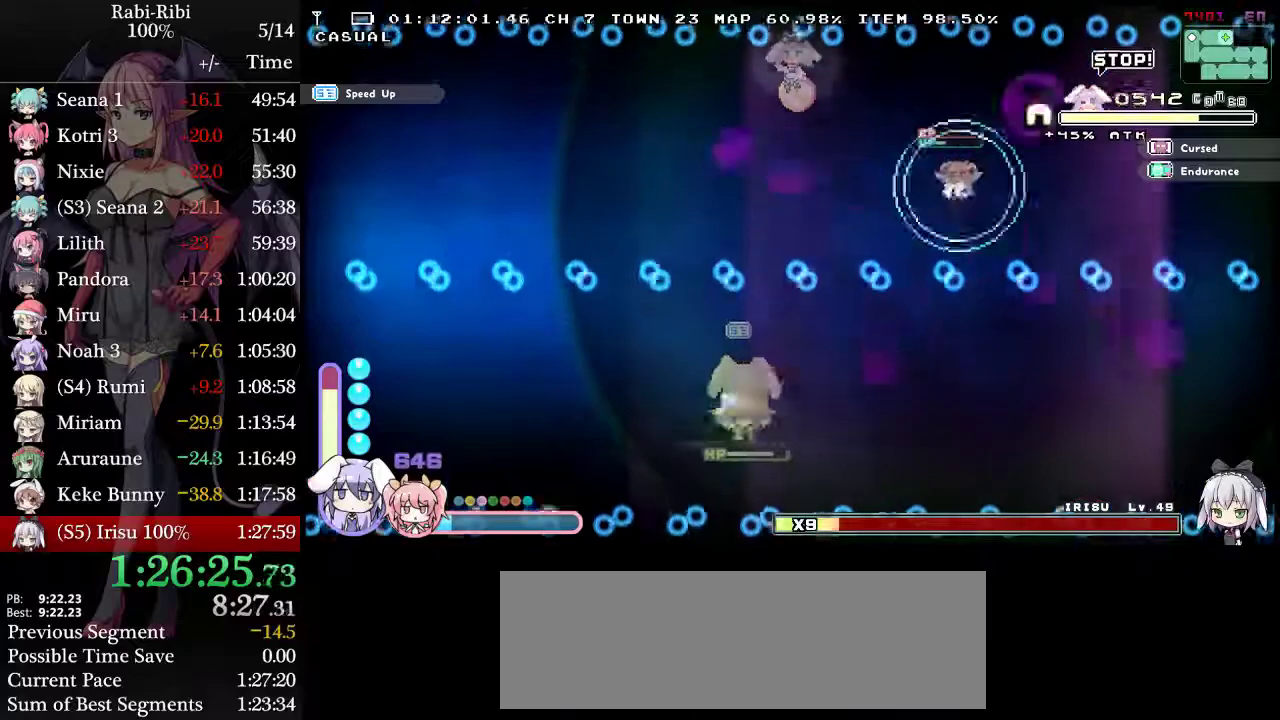
{"buttons": [], "events": [[17, "A", "down"], [217, "DPAD_LEFT", "down"], [250, "A", "up"], [300, "DPAD_LEFT", "up"], [400, "DPAD_RIGHT", "down"], [483, "DPAD_RIGHT", "up"]]}